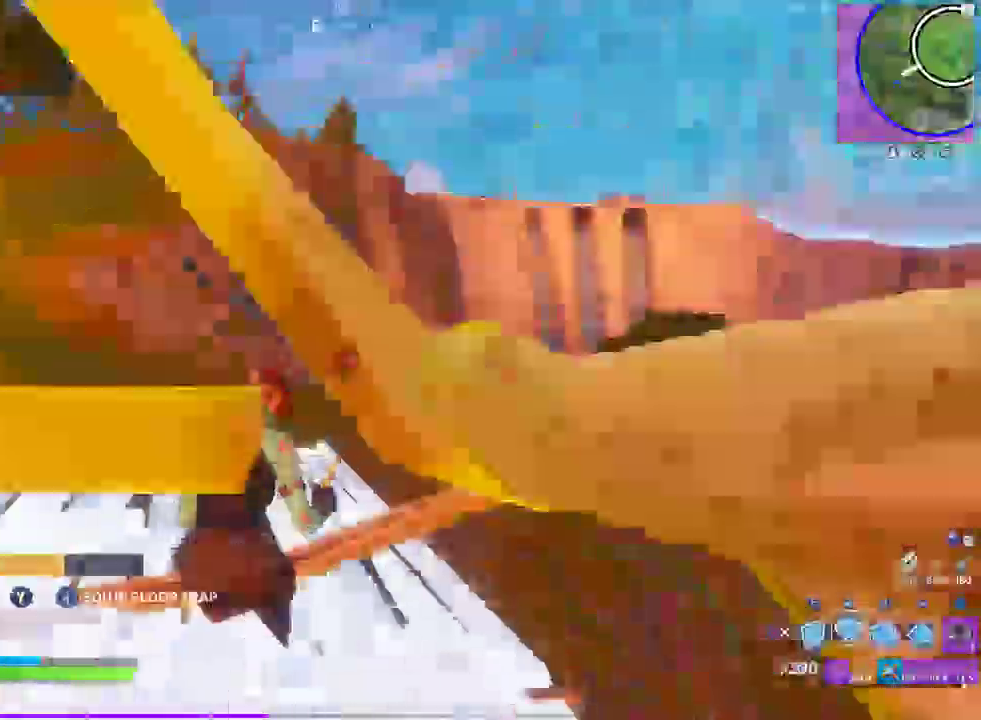
Gameplay with a controller (PlayStation layout); each line is a JSON object with the inputs held at the frame after it. "events" lists button and stick changes between this image and that frame as [ms after this image, input, new state], when the widget could be followed in between. Not read: DPAD_DOWN DPAD_LEFT DPAD_UP HOME L1 R1 SELECT START.
{"buttons": [], "left_stick": "up-left", "right_stick": "up-right"}
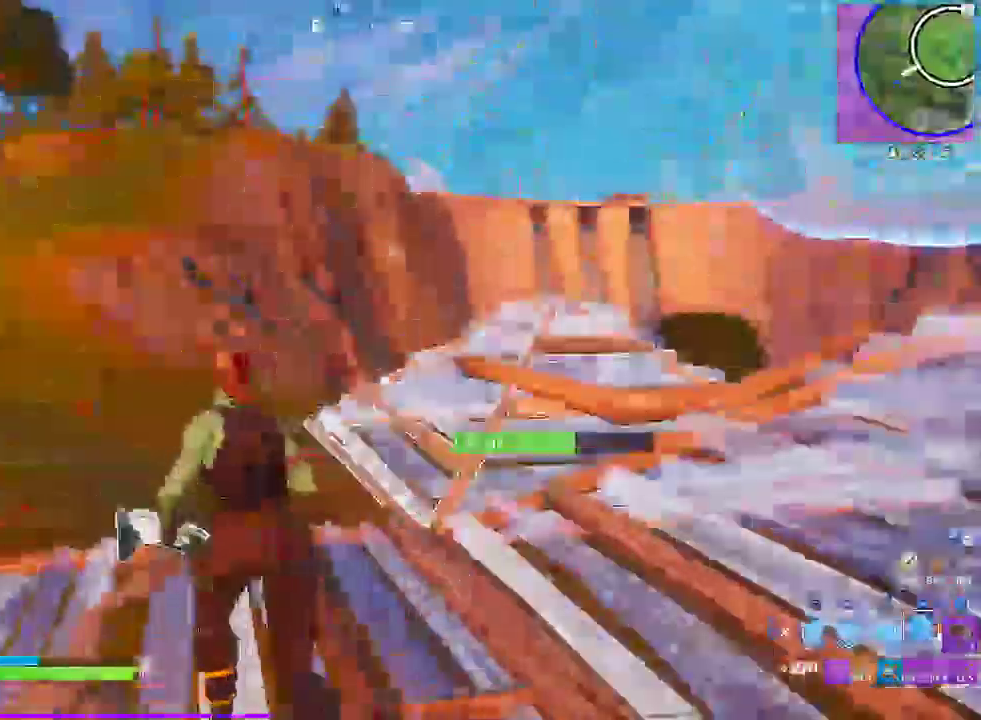
{"buttons": ["CIRCLE"], "left_stick": "down-left", "right_stick": "right"}
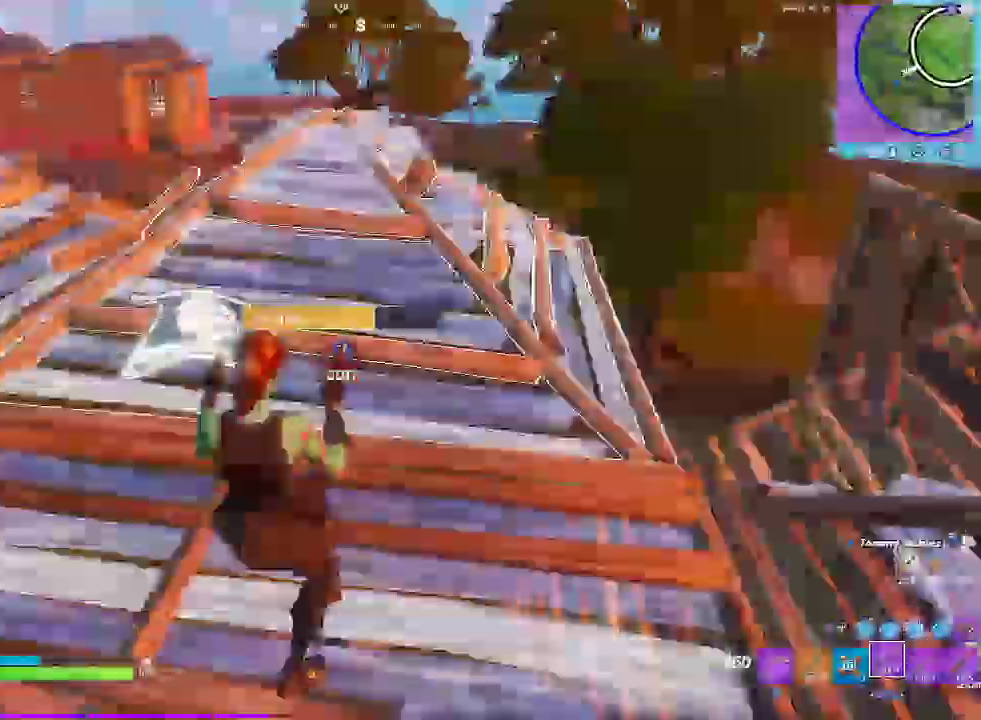
{"buttons": ["CROSS"], "left_stick": "left", "right_stick": "center", "events": [[117, "CIRCLE", "up"], [183, "left_stick", "down"], [267, "CIRCLE", "down"], [300, "right_stick", "center"], [350, "CIRCLE", "up"], [483, "left_stick", "left"], [500, "CROSS", "down"]]}
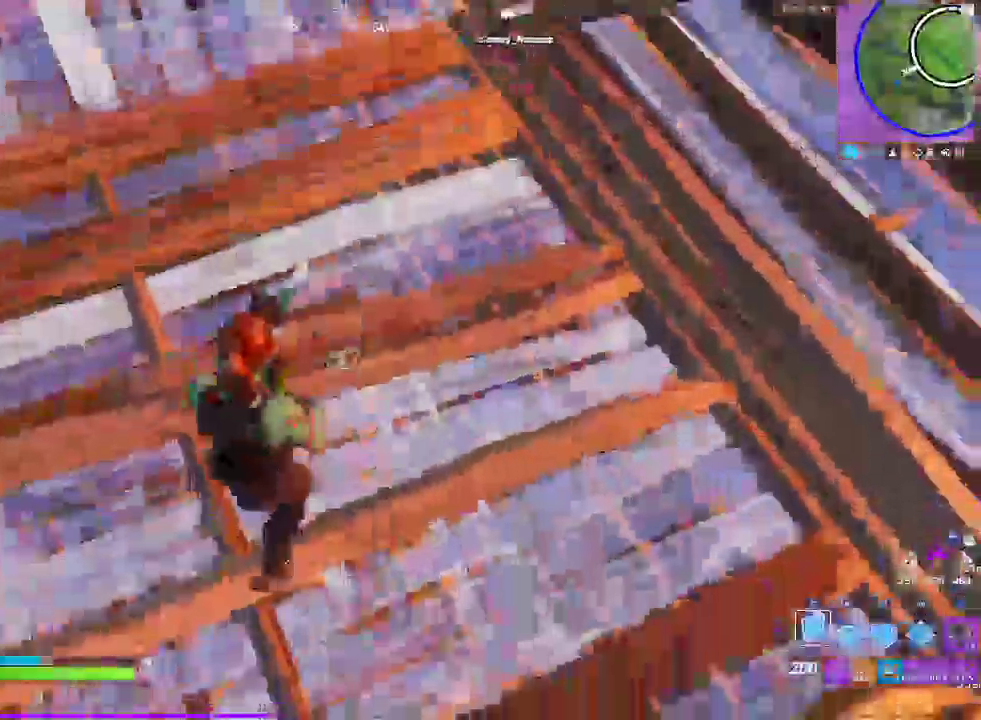
{"buttons": [], "left_stick": "up-left", "right_stick": "right", "events": [[117, "left_stick", "up-left"], [133, "CROSS", "up"], [300, "CIRCLE", "down"], [333, "right_stick", "right"], [467, "CIRCLE", "up"]]}